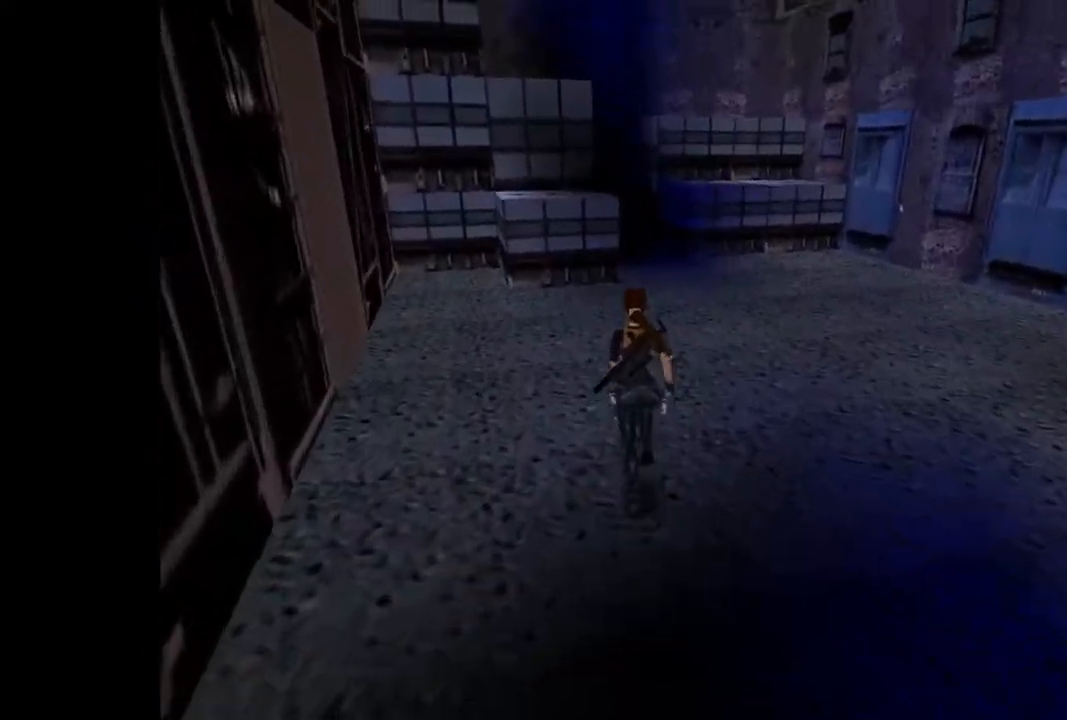
Gameplay with a controller (PlayStation layout); each line is a JSON object with the inputs held at the frame after it. "events" lists button and stick changes between this image and that frame as [ms after this image, input, new state], when the widget could be followed in between. Not read: L1 L3 R3 left_stick right_stick.
{"buttons": ["DPAD_UP"], "events": []}
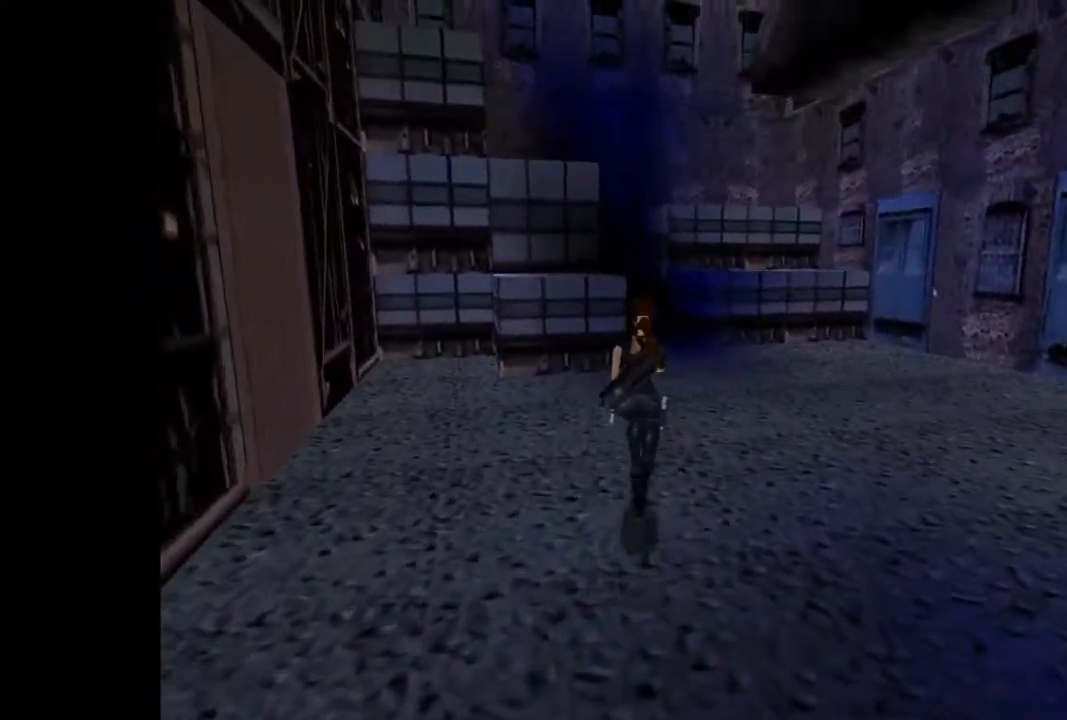
{"buttons": ["SQUARE", "DPAD_UP"], "events": [[100, "DPAD_LEFT", "down"], [233, "DPAD_LEFT", "up"], [367, "SQUARE", "down"]]}
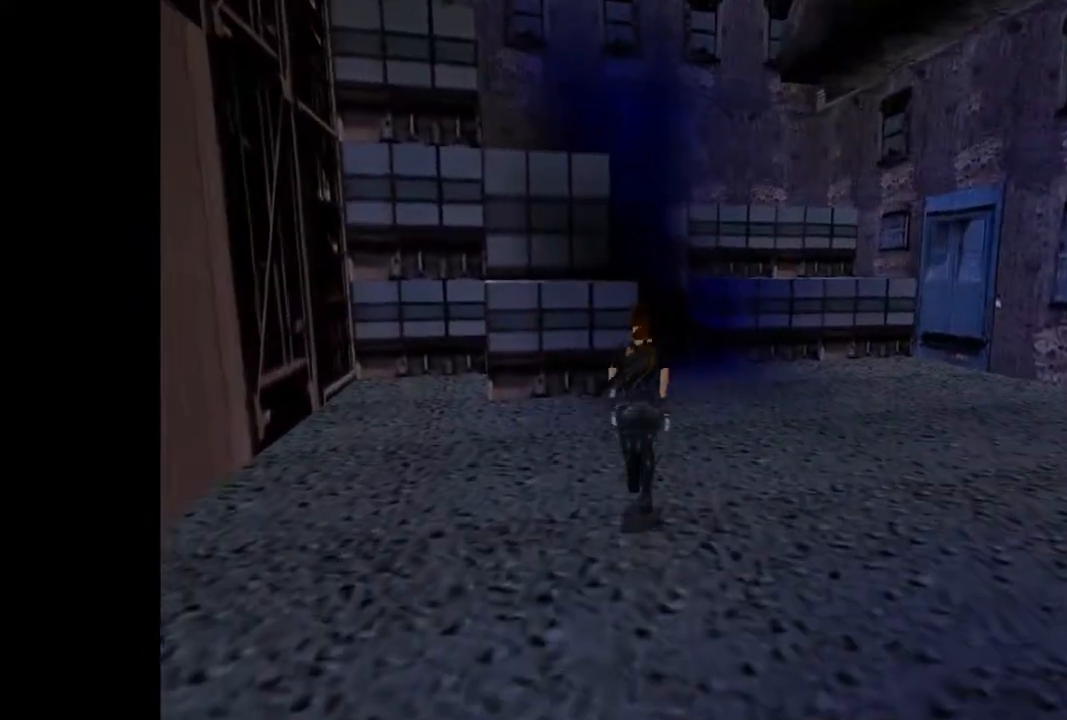
{"buttons": ["DPAD_LEFT"], "events": [[200, "DPAD_UP", "up"], [333, "SQUARE", "up"], [400, "DPAD_LEFT", "down"]]}
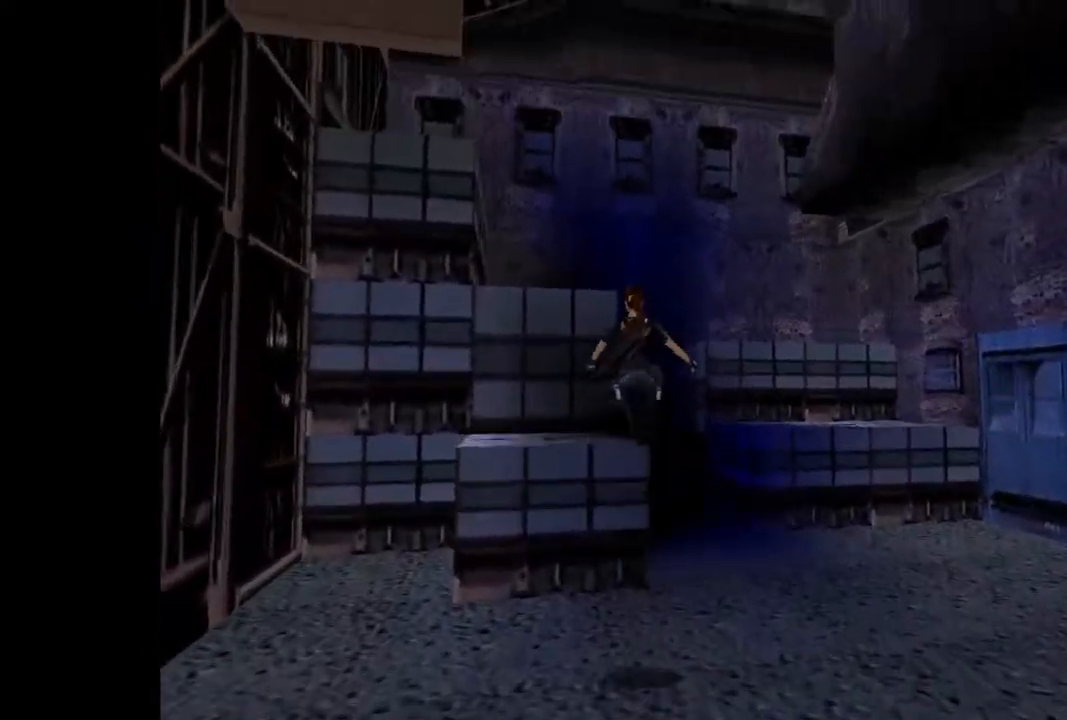
{"buttons": ["SQUARE"], "events": [[300, "DPAD_LEFT", "up"], [467, "SQUARE", "down"]]}
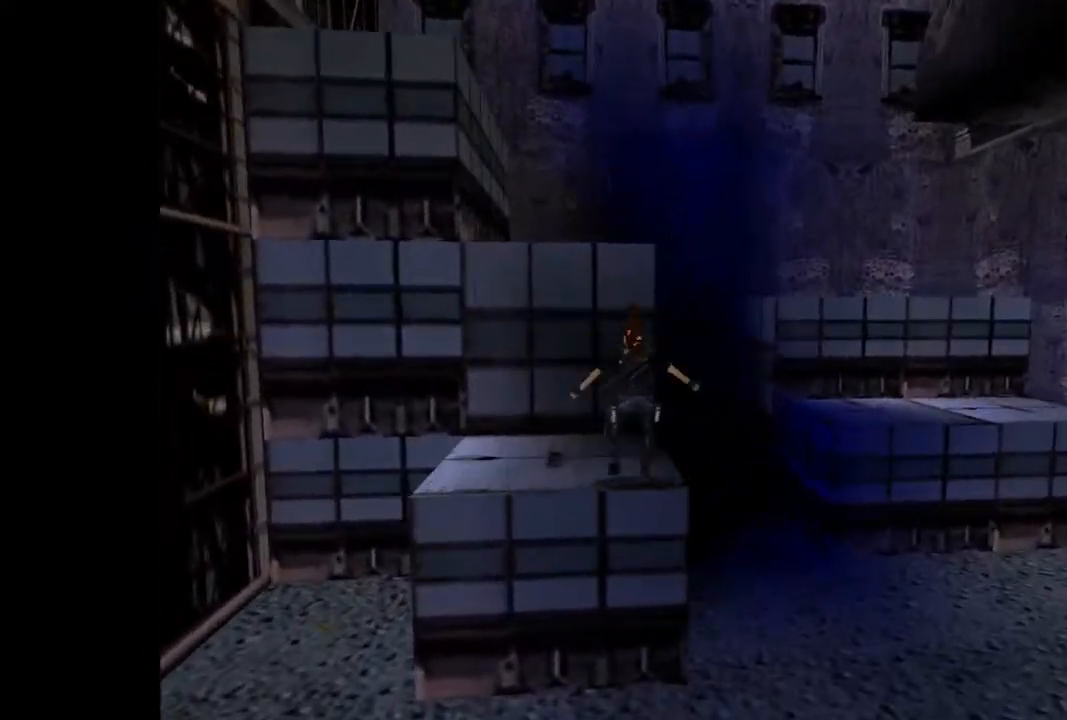
{"buttons": ["DPAD_RIGHT"], "events": [[67, "DPAD_UP", "down"], [267, "DPAD_UP", "up"], [433, "DPAD_RIGHT", "down"], [433, "SQUARE", "up"]]}
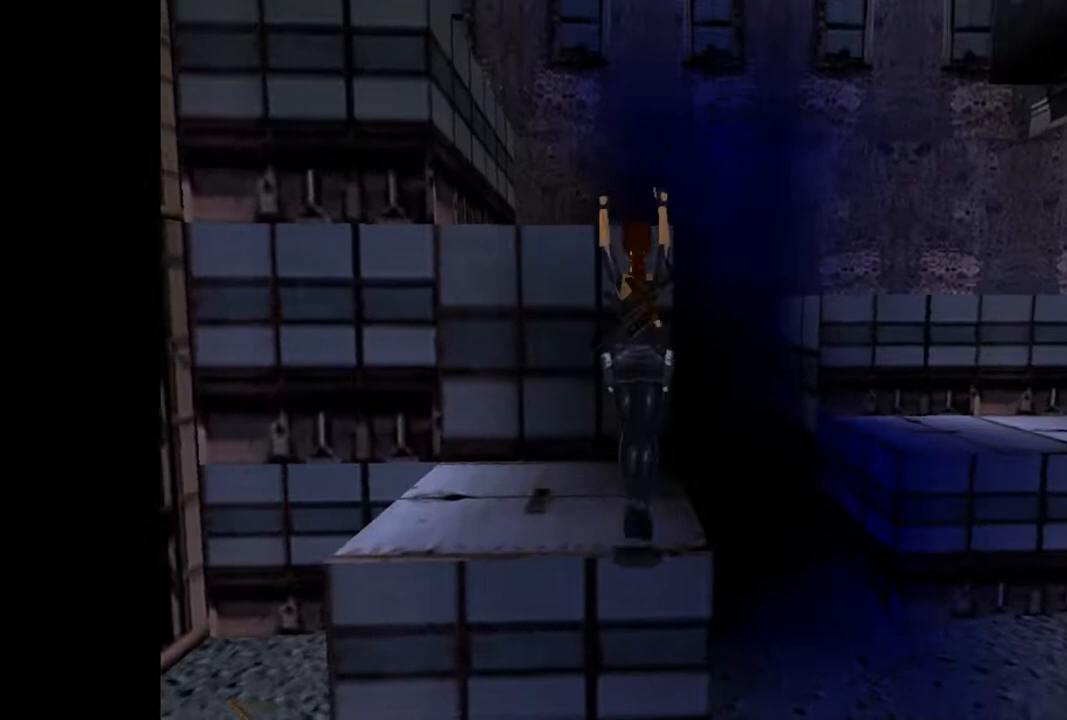
{"buttons": [], "events": [[133, "DPAD_RIGHT", "up"]]}
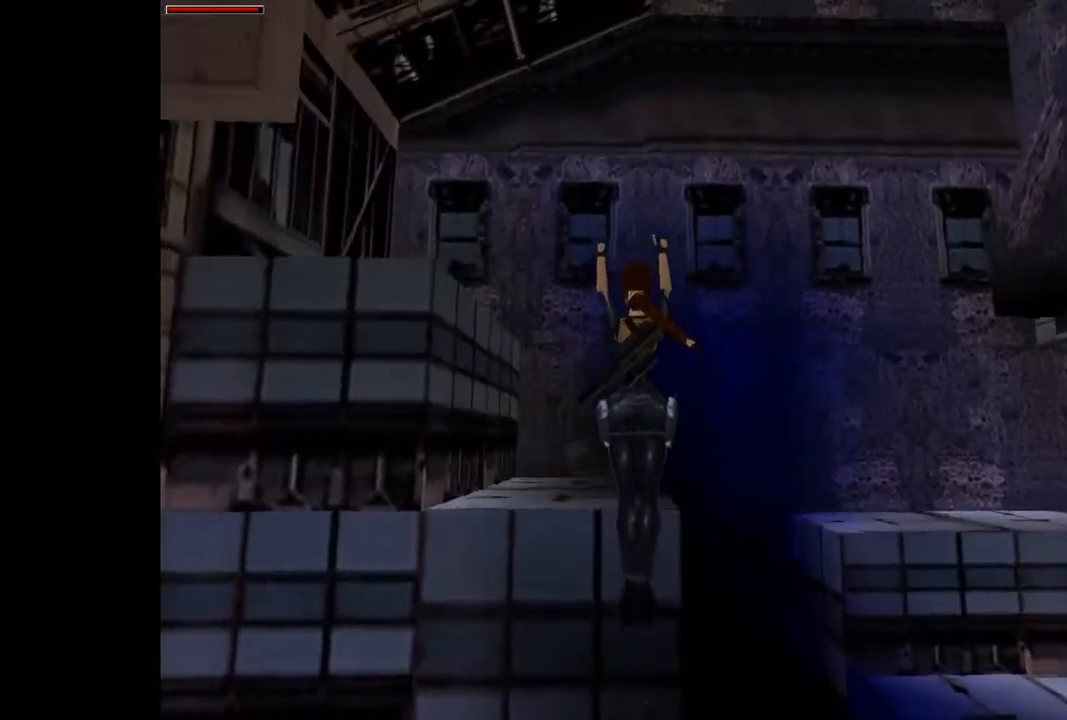
{"buttons": [], "events": []}
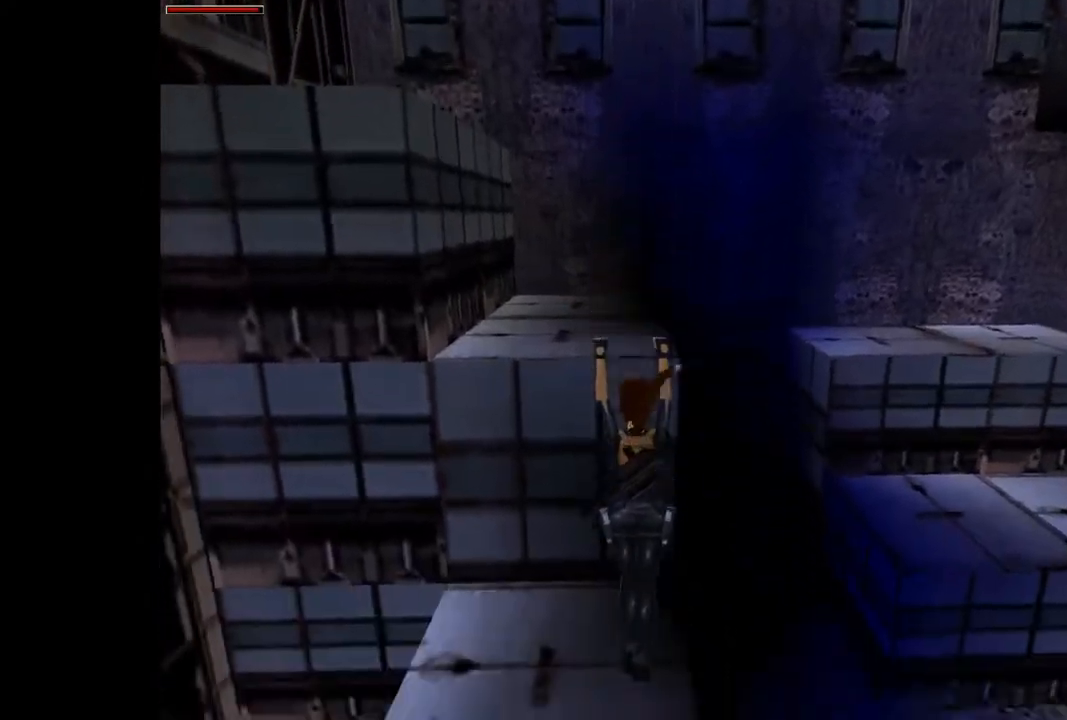
{"buttons": ["SQUARE", "DPAD_UP", "DPAD_RIGHT"], "events": [[167, "SQUARE", "down"], [233, "DPAD_UP", "down"], [433, "DPAD_RIGHT", "down"]]}
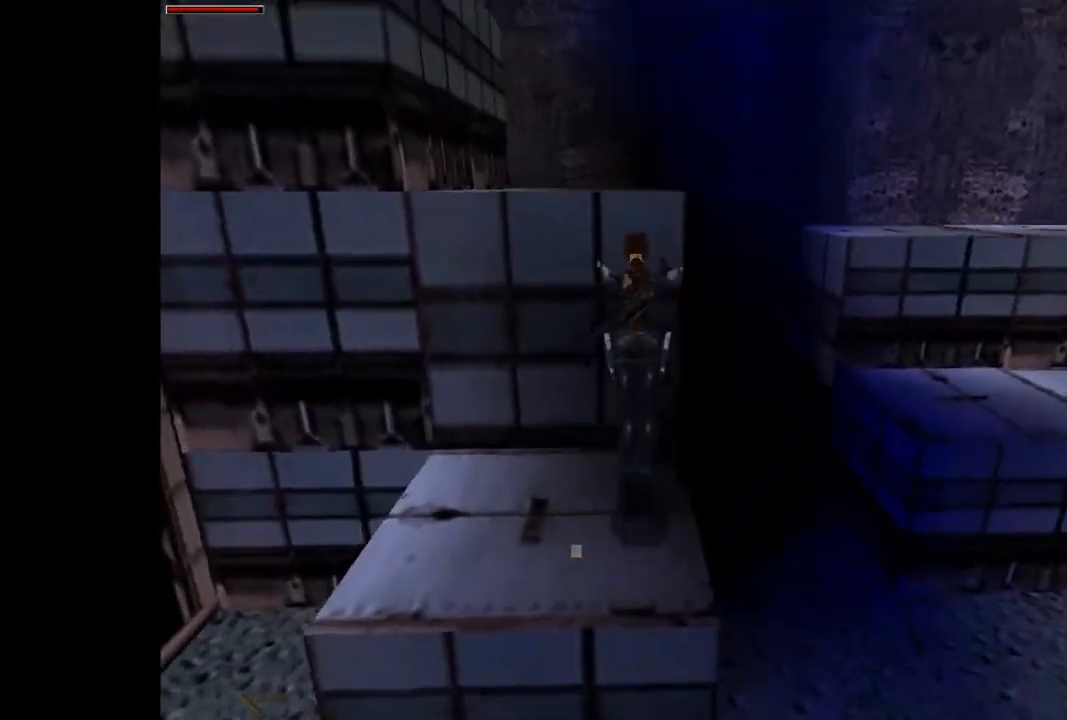
{"buttons": ["SQUARE"], "events": [[100, "SQUARE", "up"], [200, "DPAD_RIGHT", "up"], [200, "DPAD_UP", "up"], [500, "SQUARE", "down"]]}
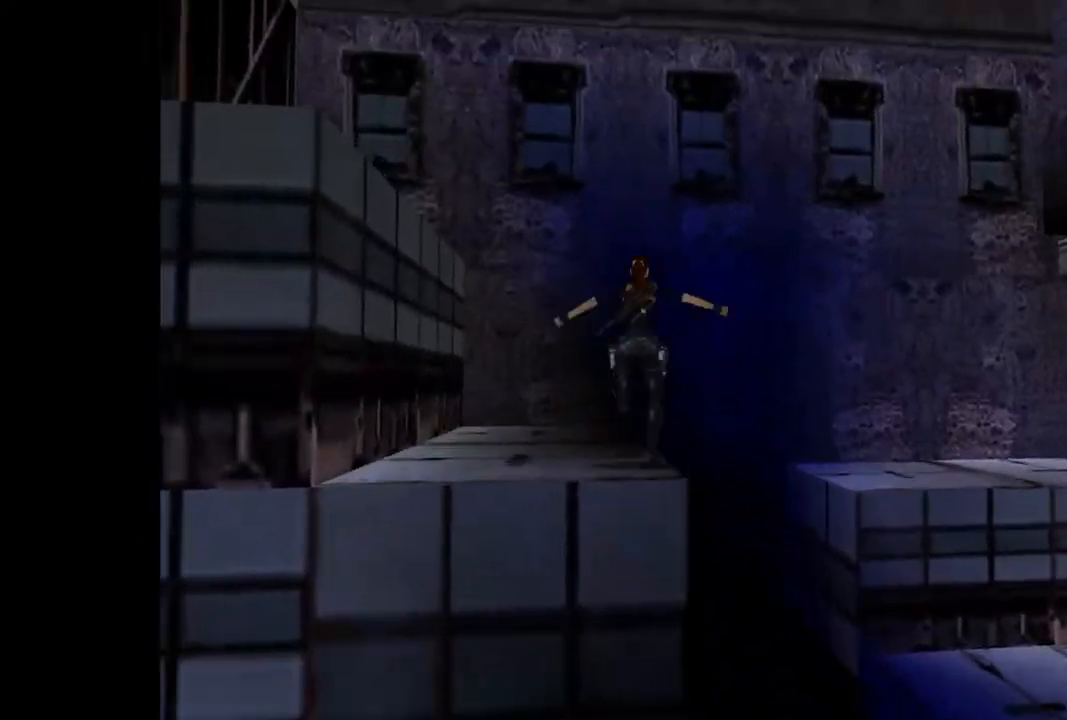
{"buttons": [], "events": [[67, "DPAD_LEFT", "down"], [433, "DPAD_LEFT", "up"], [433, "SQUARE", "up"]]}
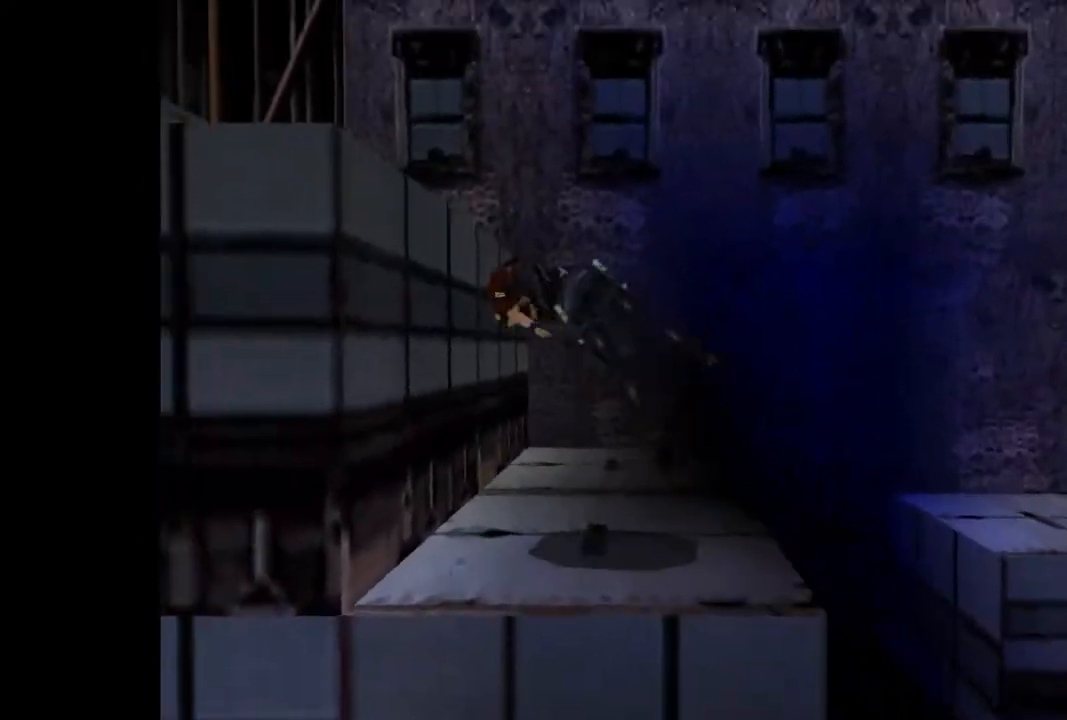
{"buttons": ["CIRCLE"], "events": [[200, "CIRCLE", "down"]]}
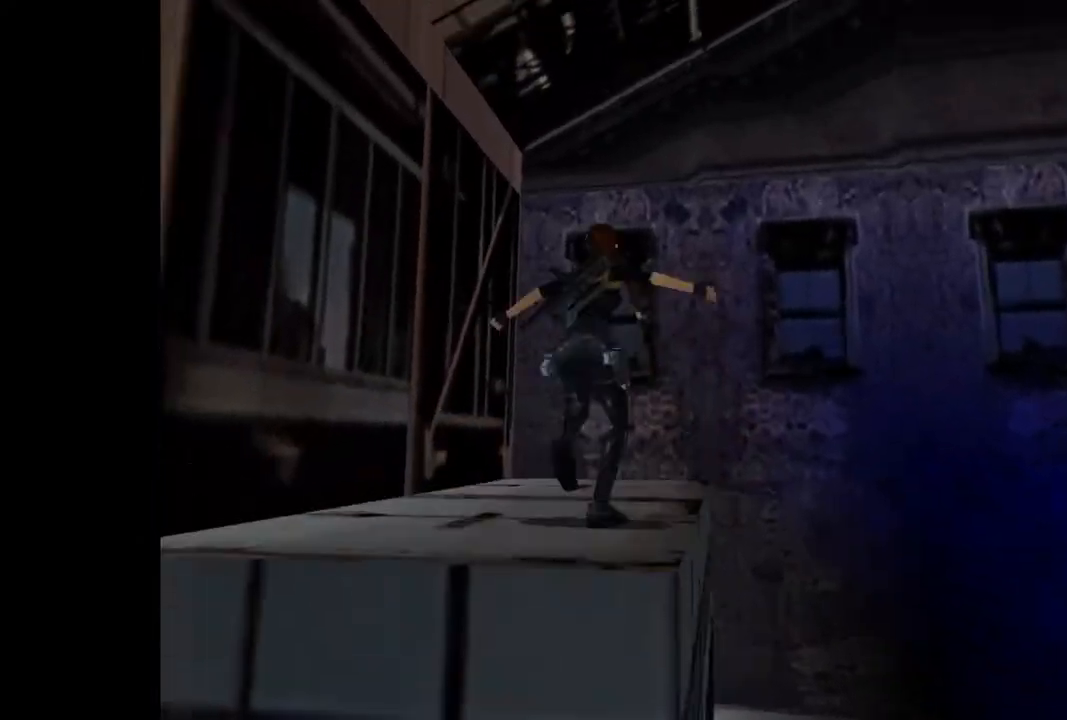
{"buttons": [], "events": [[100, "CIRCLE", "up"]]}
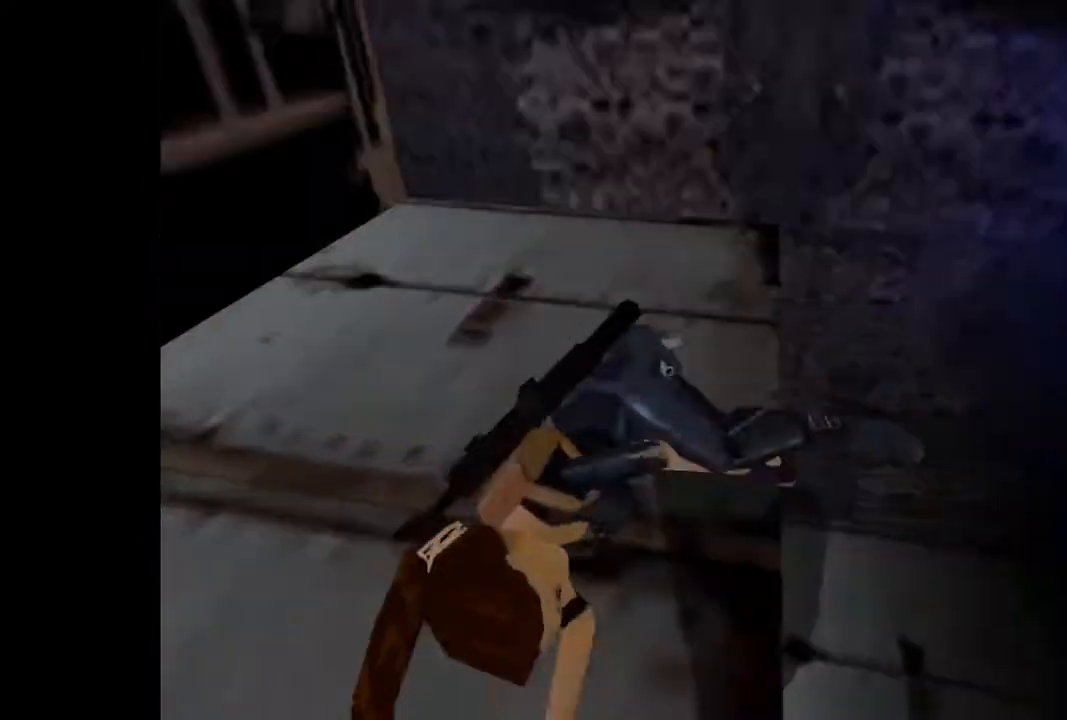
{"buttons": ["DPAD_UP"], "events": [[133, "DPAD_UP", "down"]]}
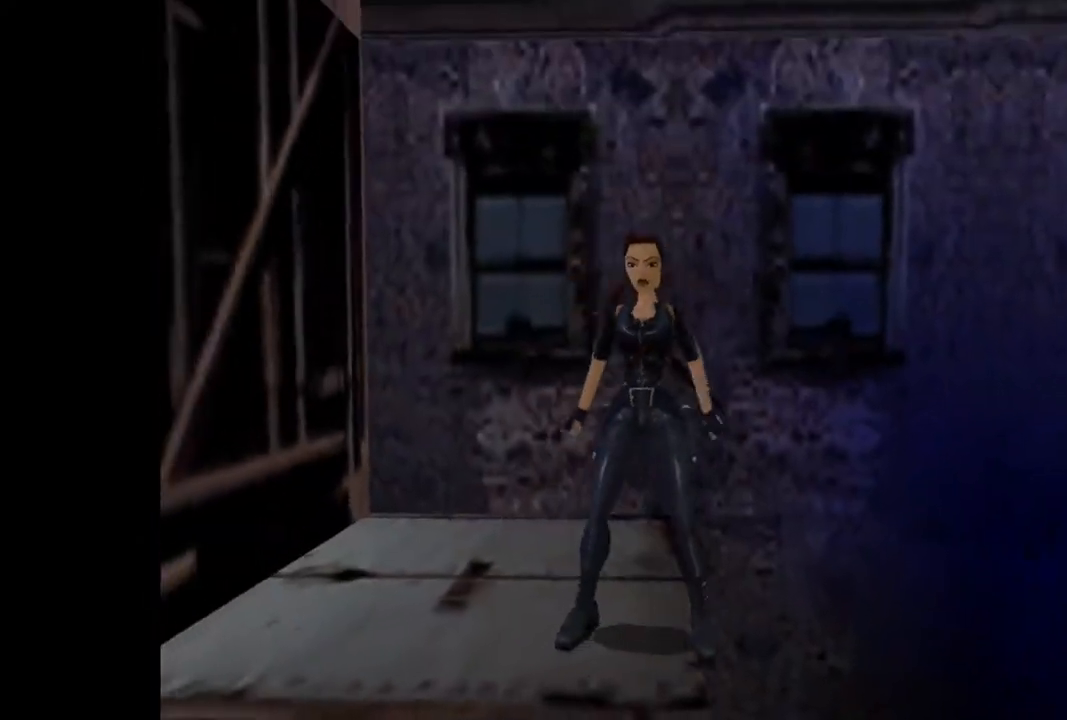
{"buttons": ["SQUARE", "DPAD_UP"], "events": [[200, "SQUARE", "down"]]}
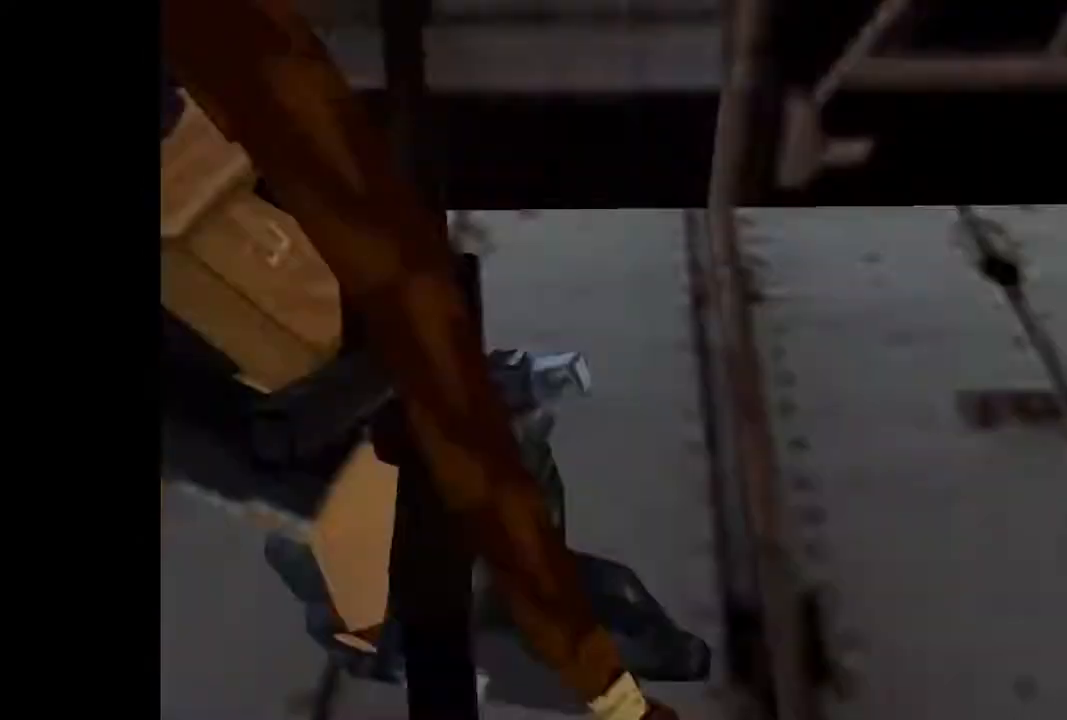
{"buttons": ["DPAD_UP"], "events": [[400, "SQUARE", "up"]]}
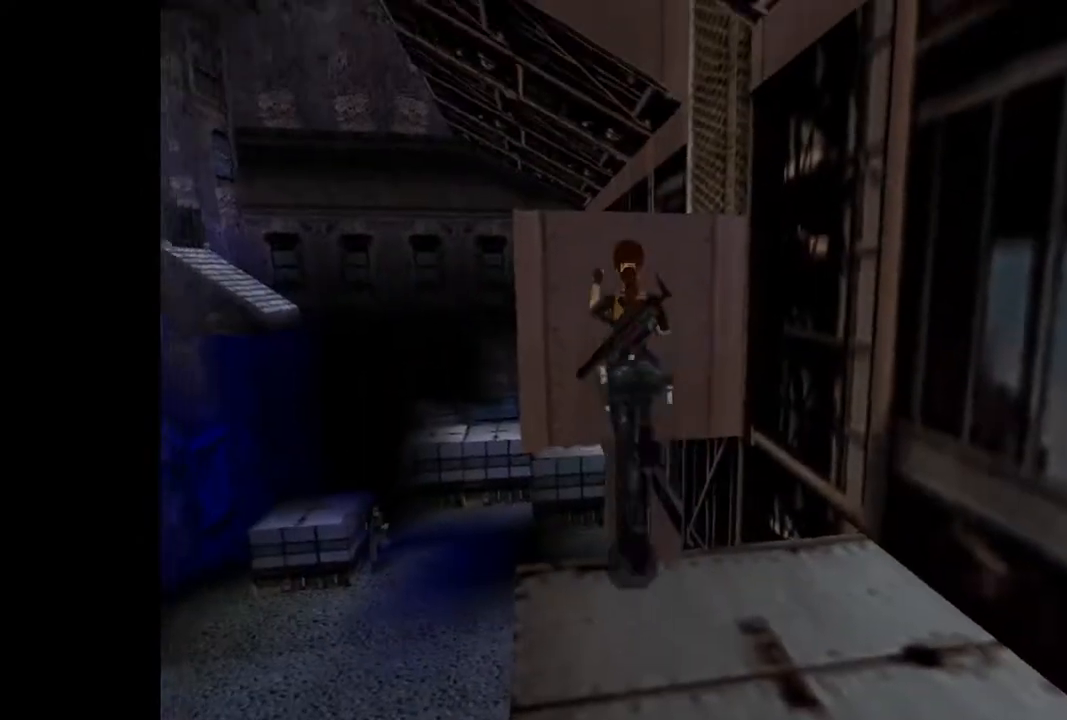
{"buttons": ["DPAD_RIGHT"], "events": [[233, "DPAD_RIGHT", "down"], [433, "DPAD_UP", "up"]]}
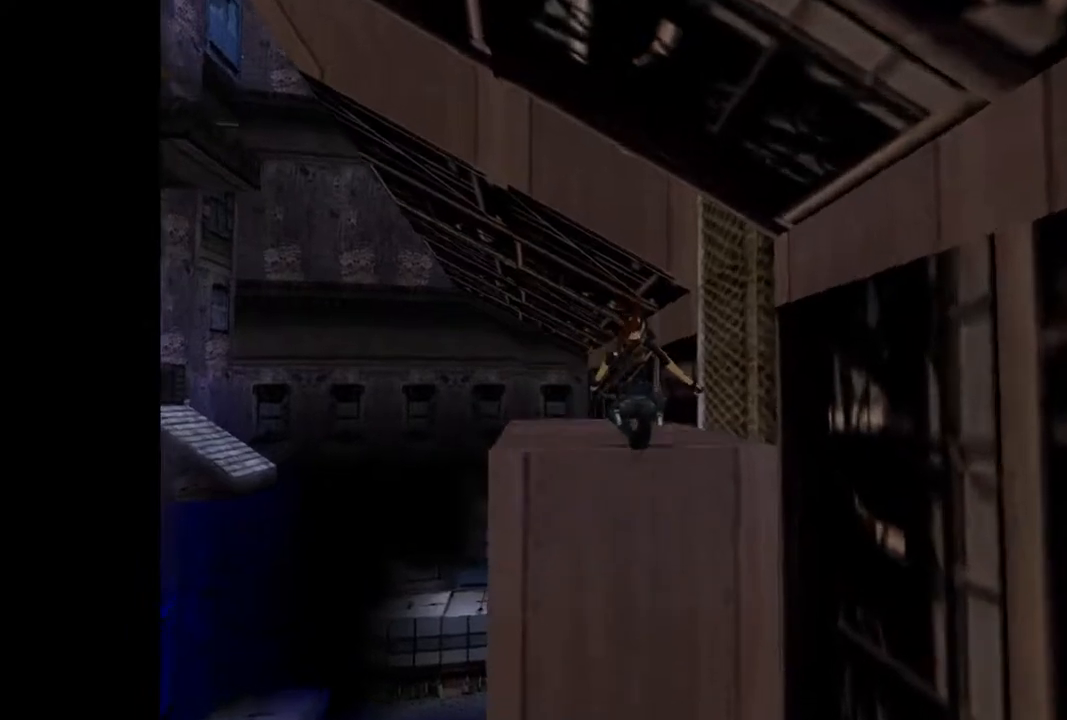
{"buttons": ["DPAD_RIGHT"], "events": []}
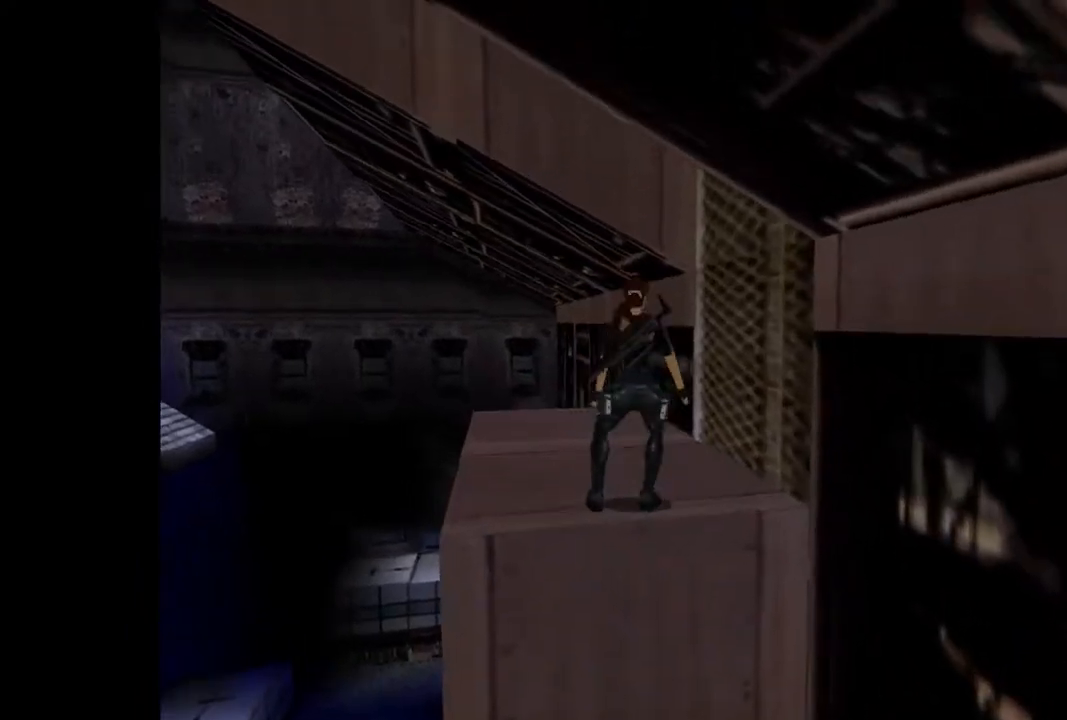
{"buttons": ["DPAD_RIGHT"], "events": [[200, "DPAD_UP", "down"], [400, "DPAD_UP", "up"]]}
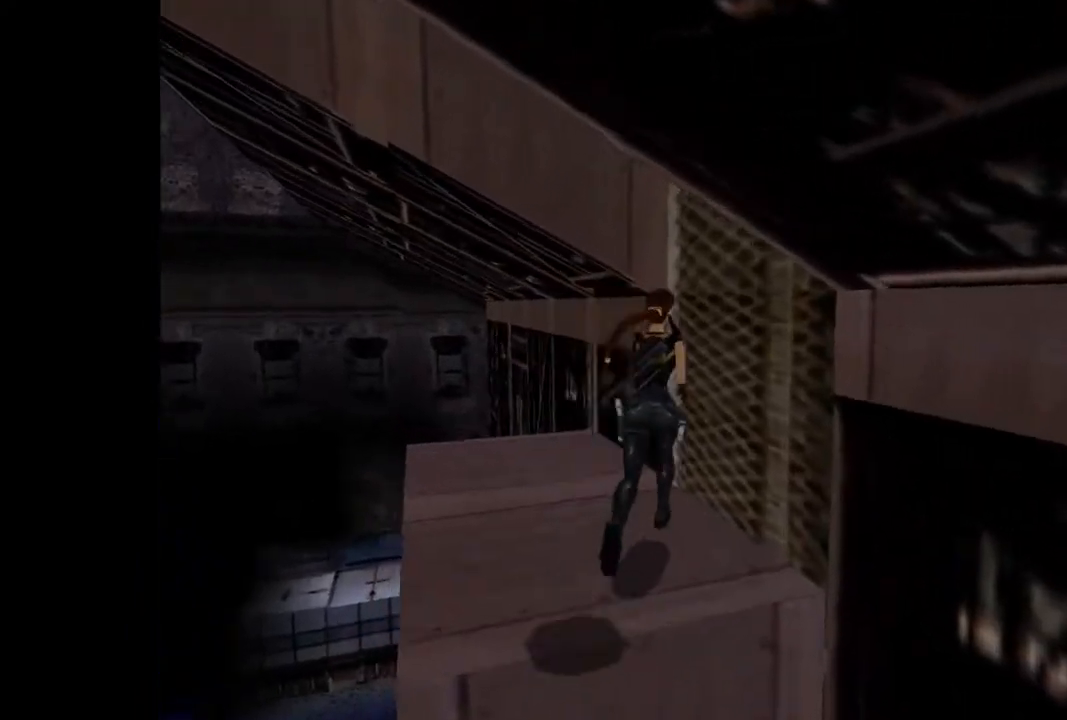
{"buttons": ["DPAD_UP"], "events": [[300, "DPAD_UP", "down"], [333, "DPAD_RIGHT", "up"]]}
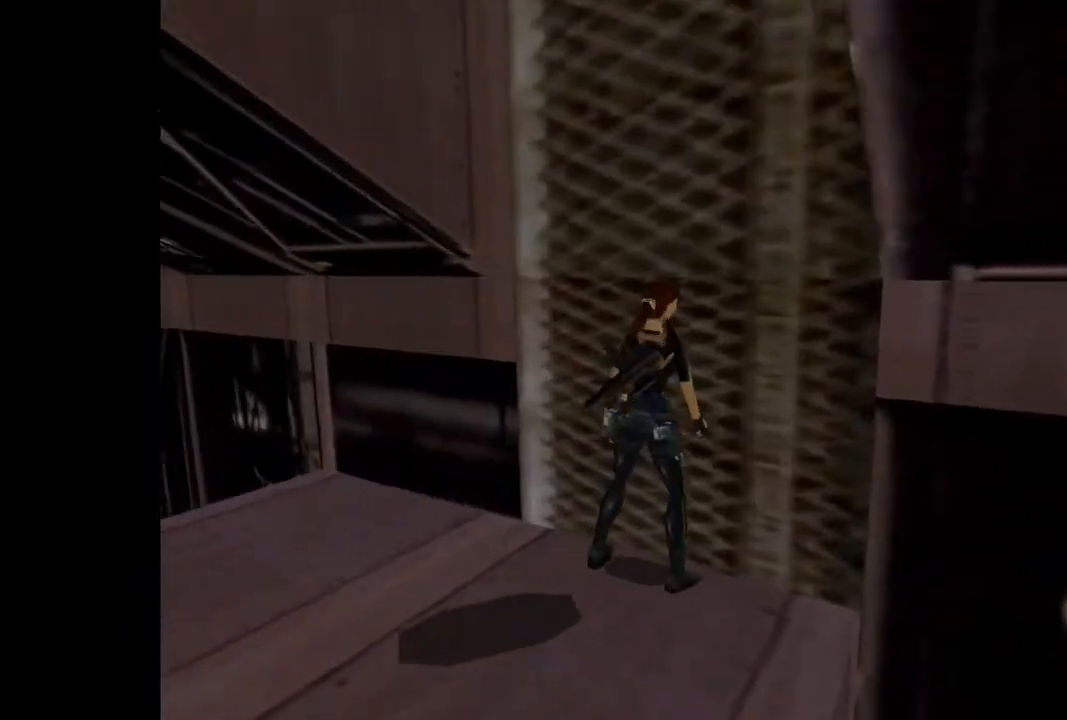
{"buttons": ["CROSS"], "events": [[100, "DPAD_UP", "up"], [100, "SQUARE", "down"], [267, "CROSS", "down"], [267, "SQUARE", "up"]]}
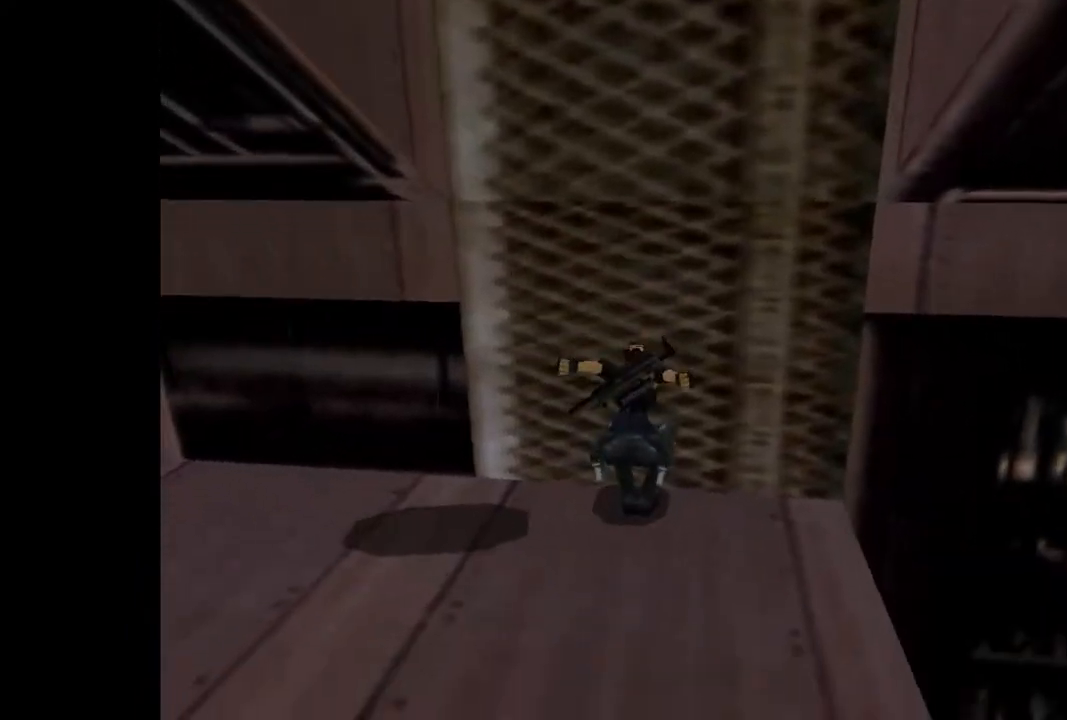
{"buttons": ["CROSS", "DPAD_UP"], "events": [[133, "DPAD_UP", "down"]]}
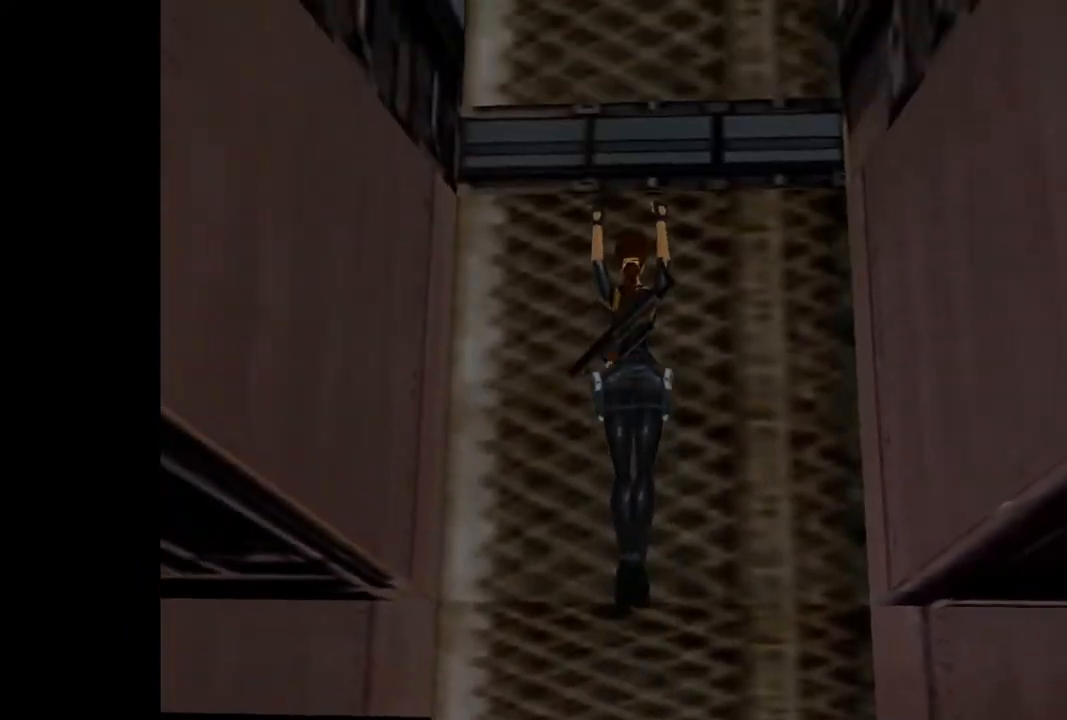
{"buttons": ["CROSS", "DPAD_UP"], "events": []}
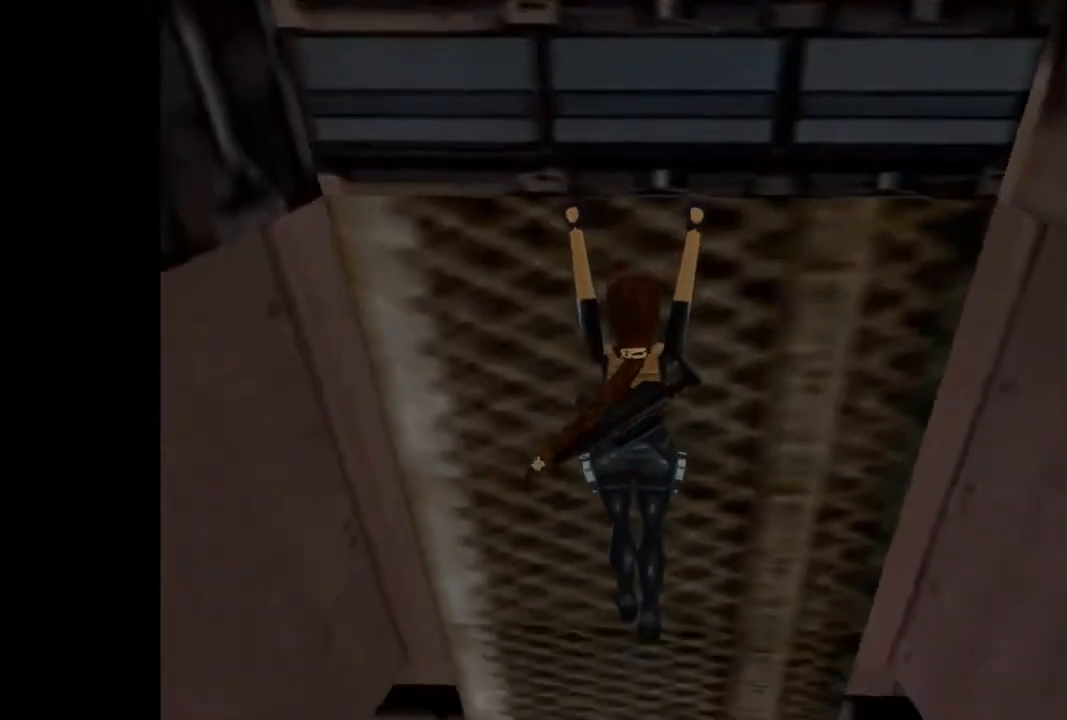
{"buttons": ["CROSS", "DPAD_UP"], "events": []}
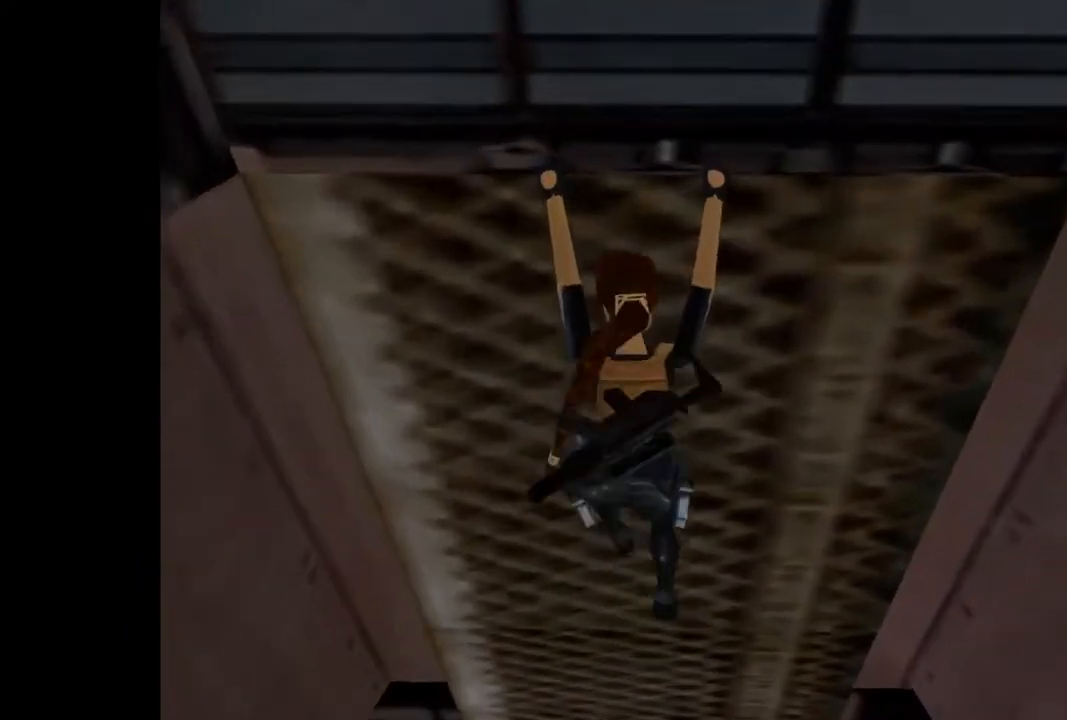
{"buttons": ["CROSS", "DPAD_UP"], "events": []}
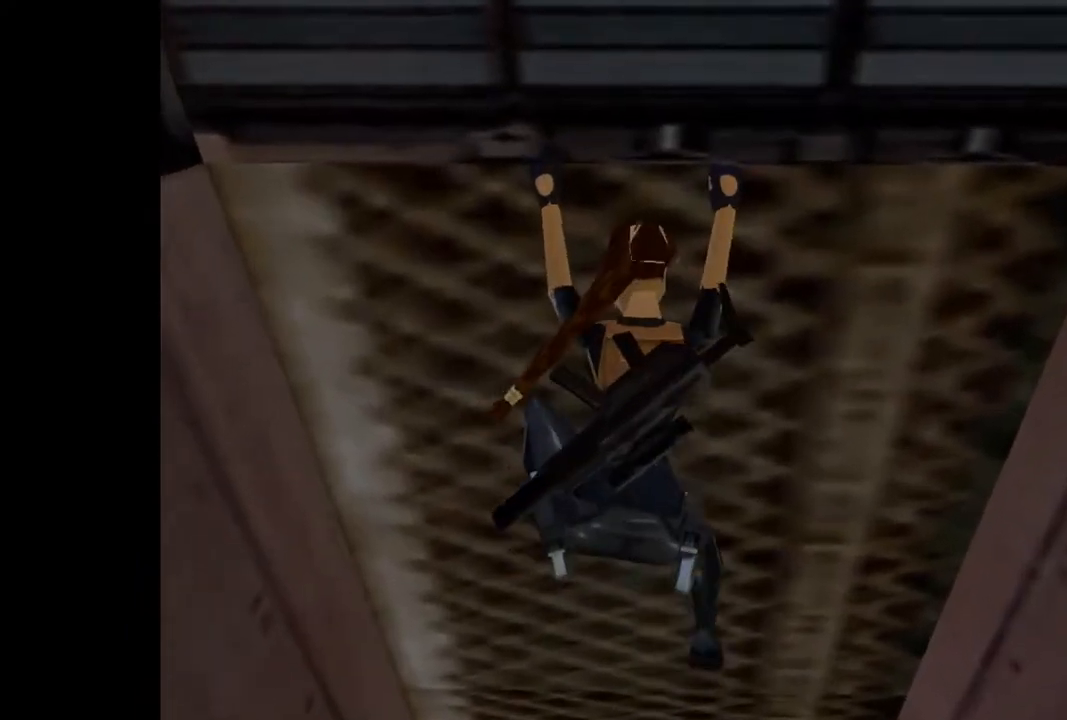
{"buttons": ["CROSS", "DPAD_UP"], "events": []}
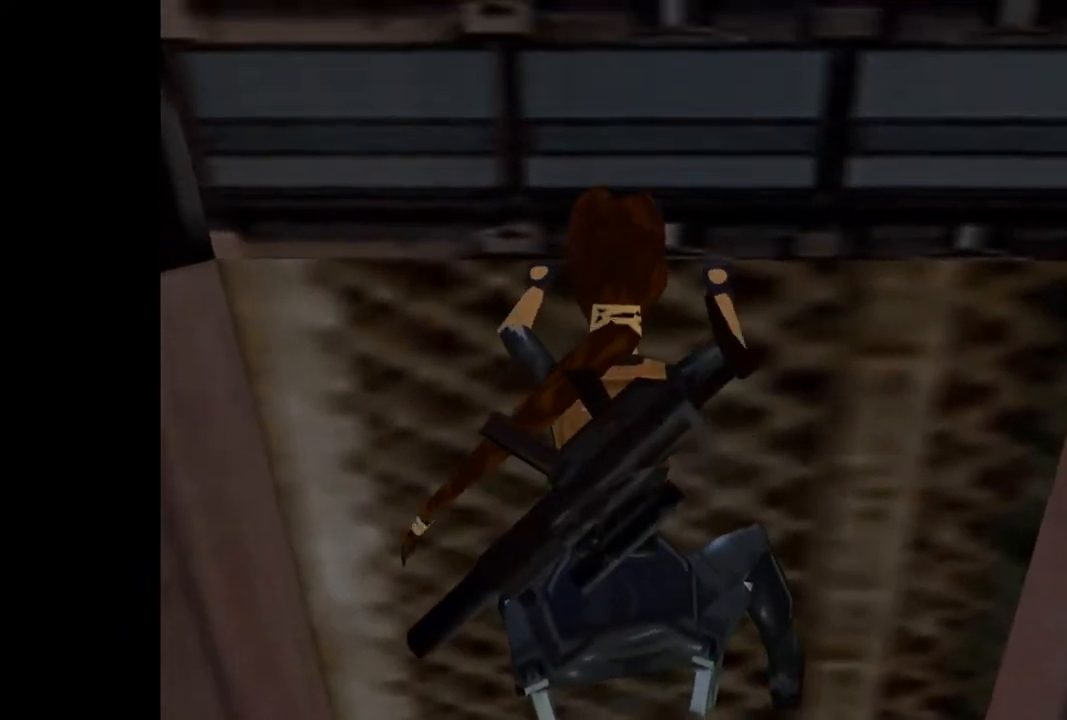
{"buttons": ["CROSS", "DPAD_UP"], "events": []}
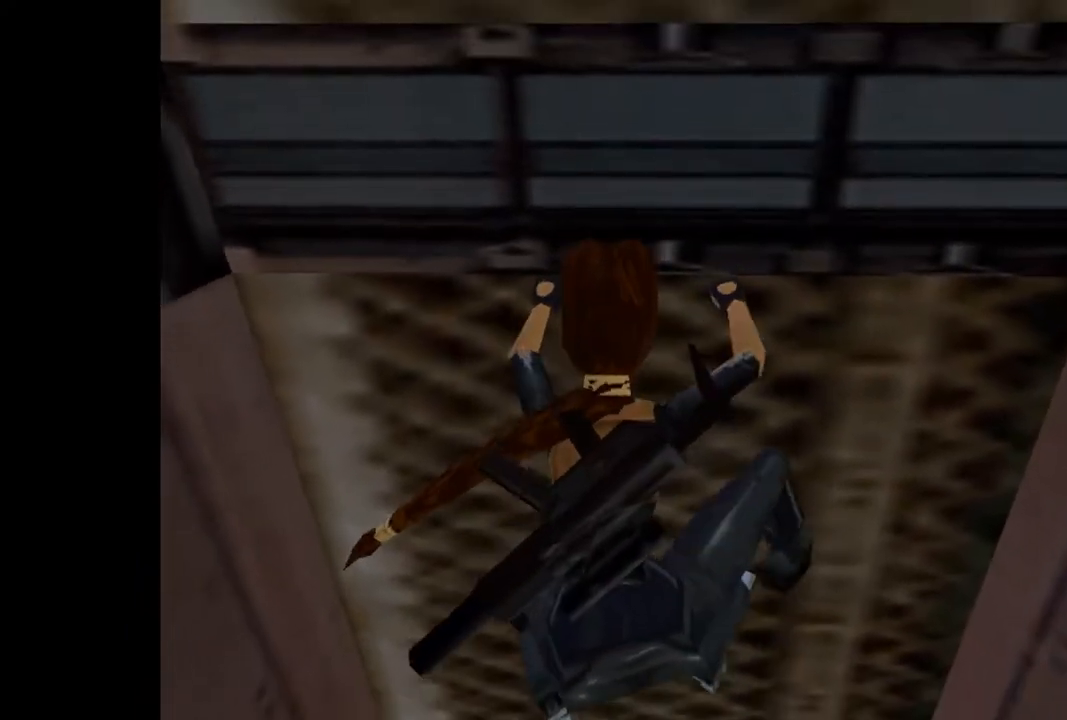
{"buttons": ["CROSS", "DPAD_UP"], "events": []}
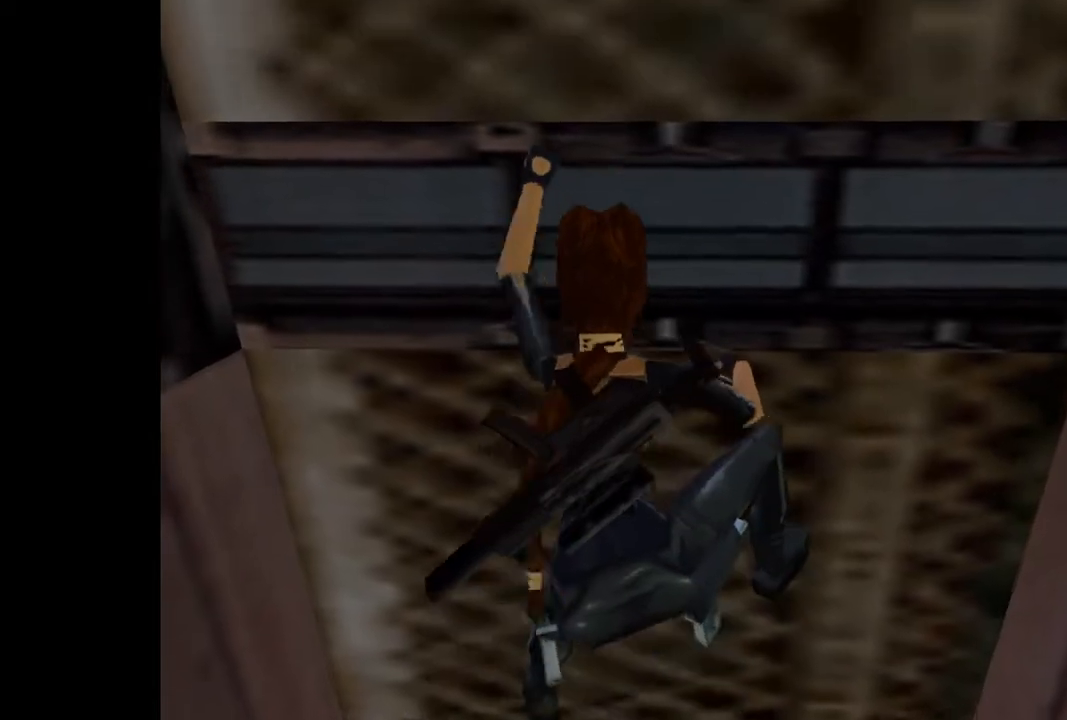
{"buttons": ["CROSS", "DPAD_UP"], "events": []}
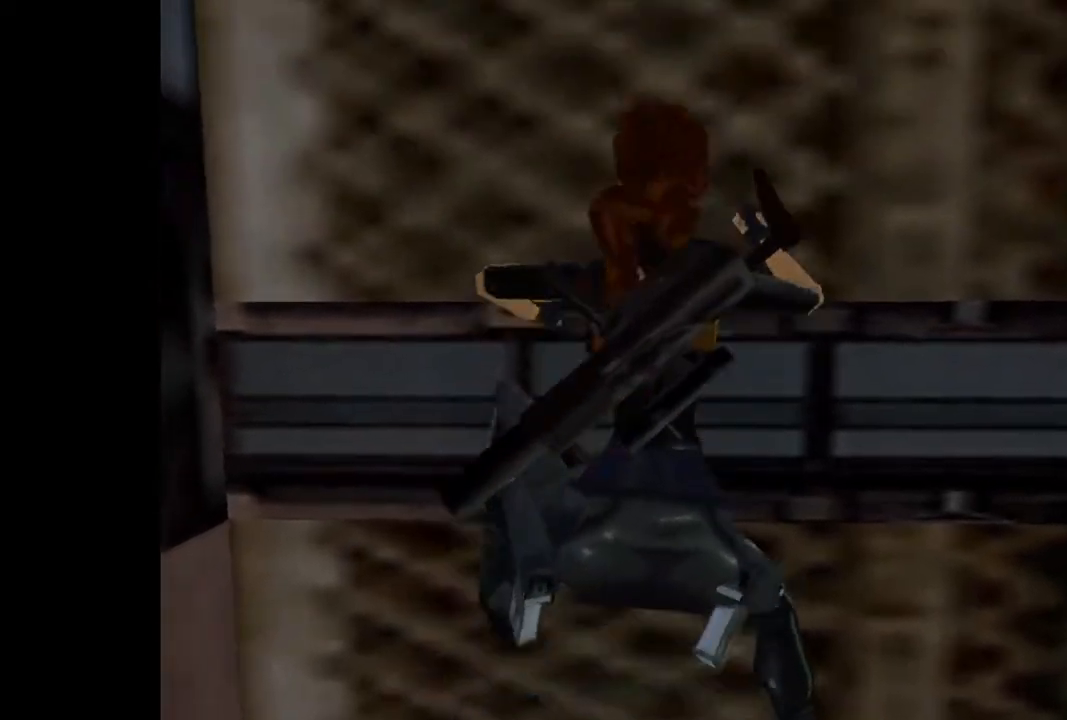
{"buttons": ["CROSS", "DPAD_UP"], "events": []}
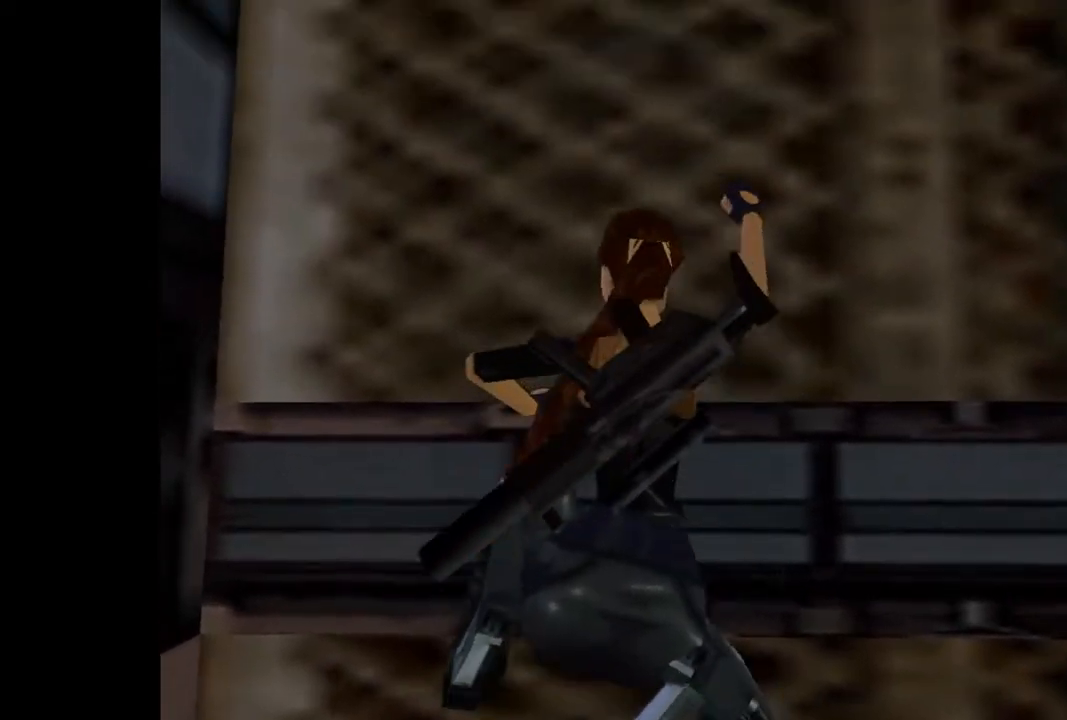
{"buttons": ["CROSS", "DPAD_UP"], "events": []}